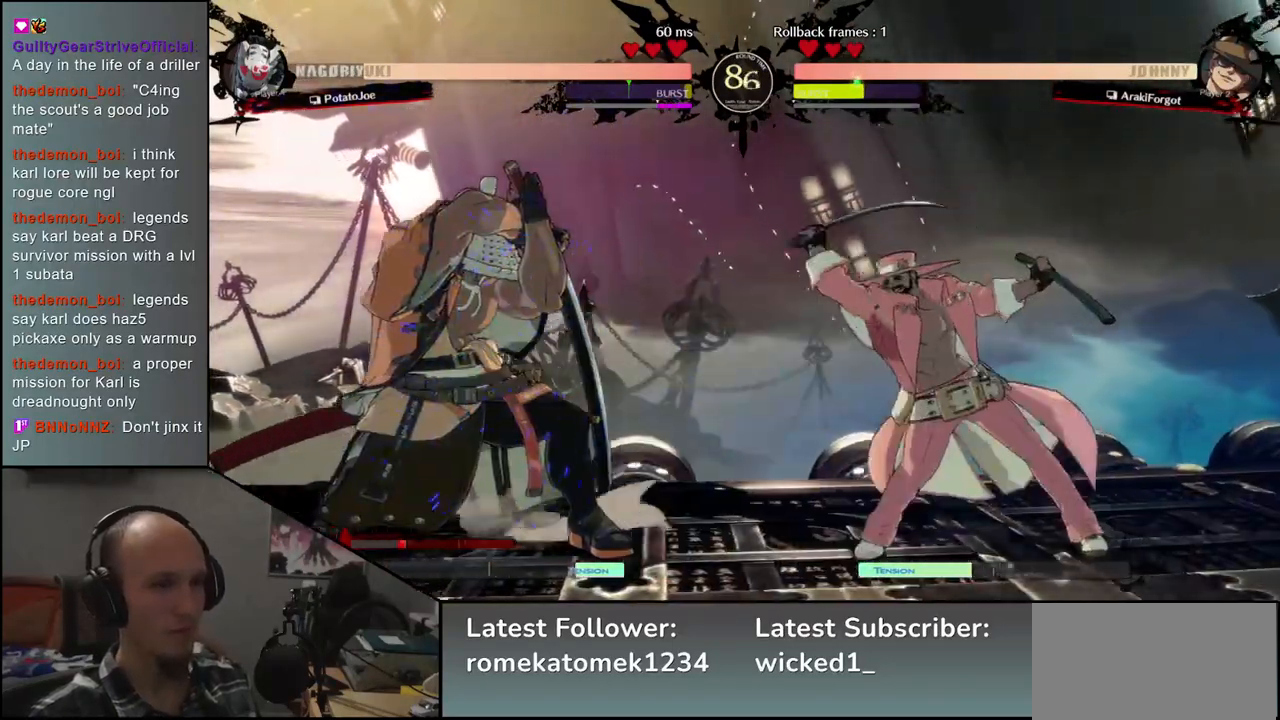
Gameplay with a controller (arcade stick); each line is a JSON object with the inputs held at the frame after it (dt_ms = milliseconds from this image to that frame). "events" lists button and stick changes between this image and that frame as [ms after this image, input, new state], when the widget could be followed in between. Not read: L3 R3.
{"dt_ms": 500, "buttons": [], "left_stick": "down-left", "events": []}
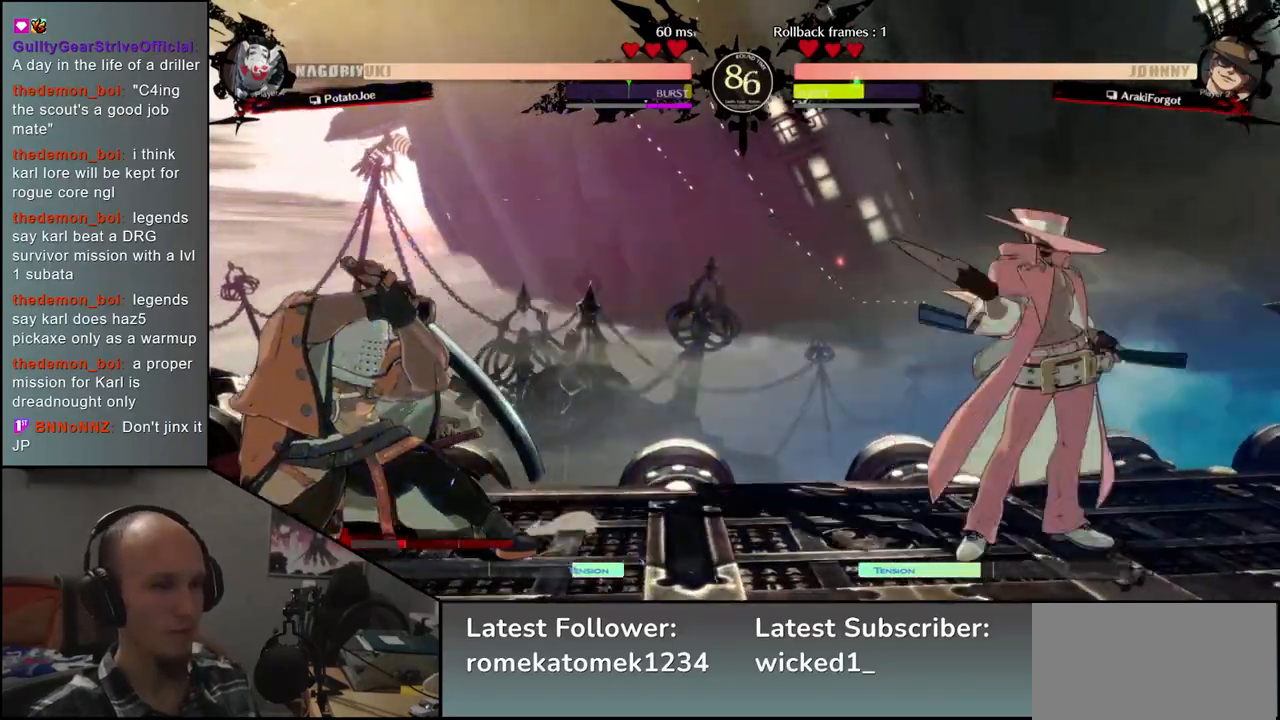
{"dt_ms": 500, "buttons": [], "left_stick": "down-left", "events": []}
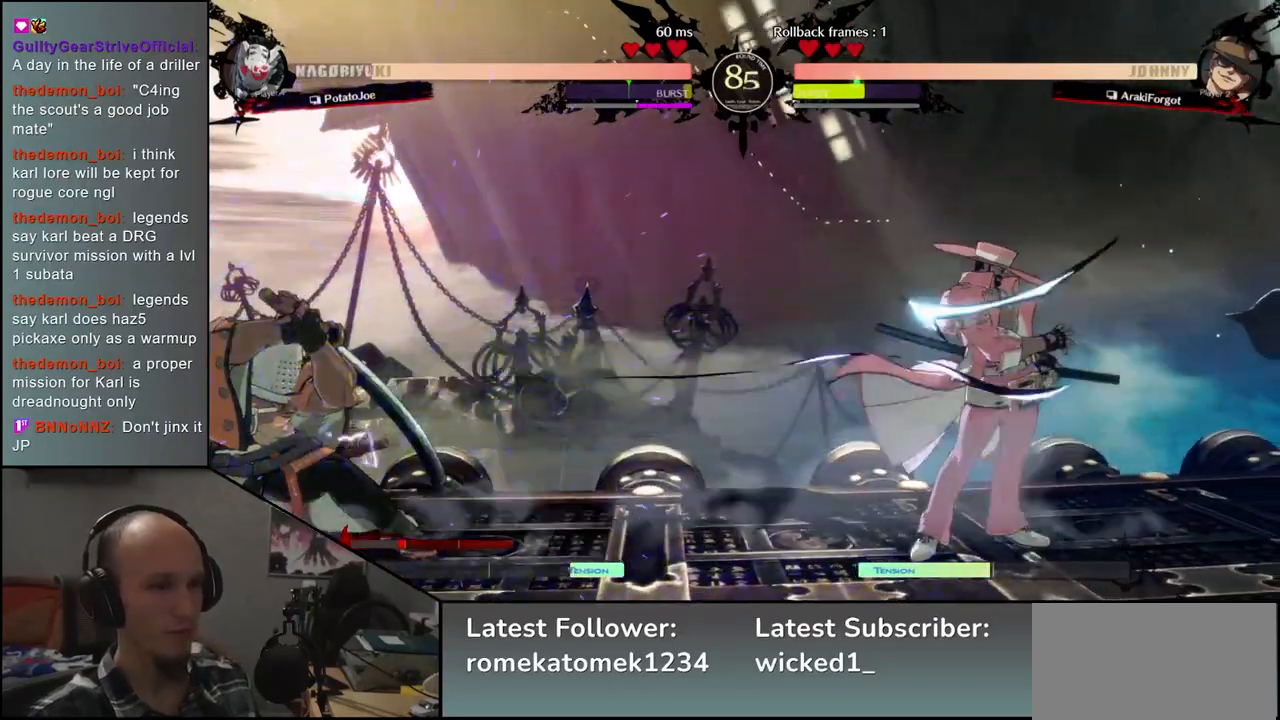
{"dt_ms": 500, "buttons": [], "left_stick": "down-left", "events": [[17, "SQUARE", "down"], [100, "SQUARE", "up"], [217, "SQUARE", "down"], [283, "SQUARE", "up"], [383, "SQUARE", "down"], [467, "SQUARE", "up"]]}
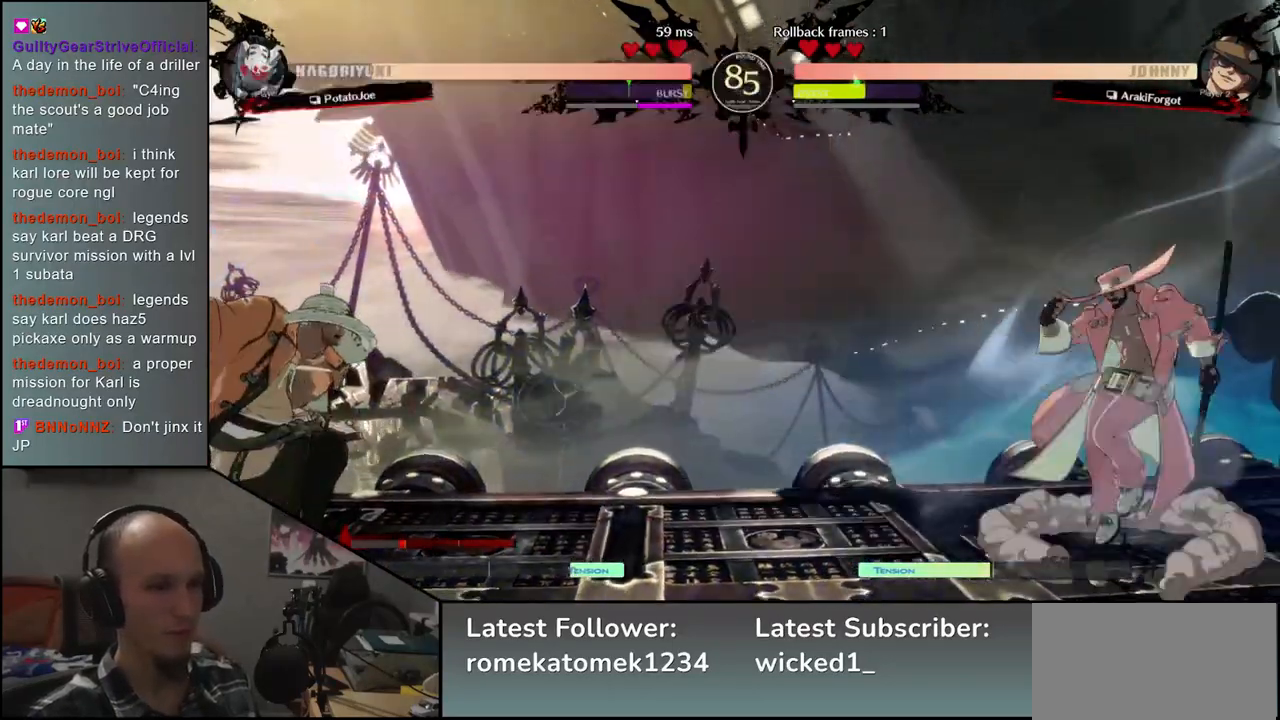
{"dt_ms": 500, "buttons": [], "left_stick": "left", "events": [[133, "left_stick", "left"]]}
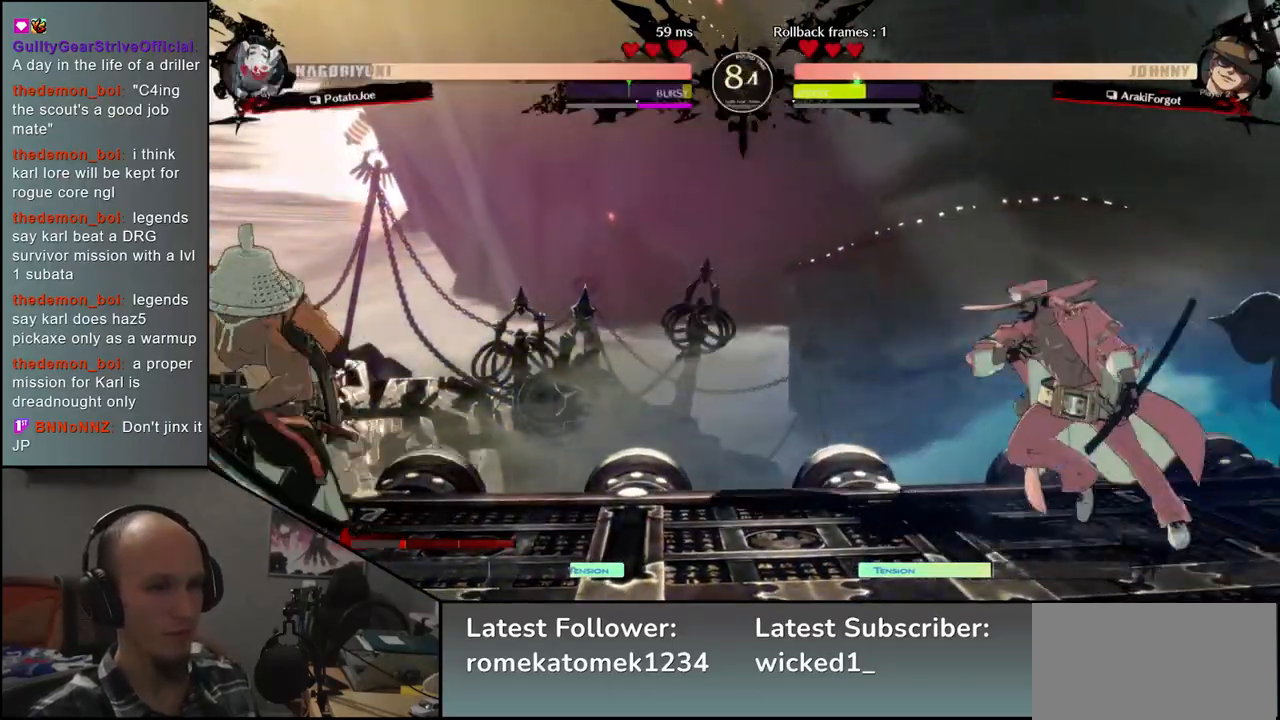
{"dt_ms": 1000, "buttons": [], "left_stick": "left"}
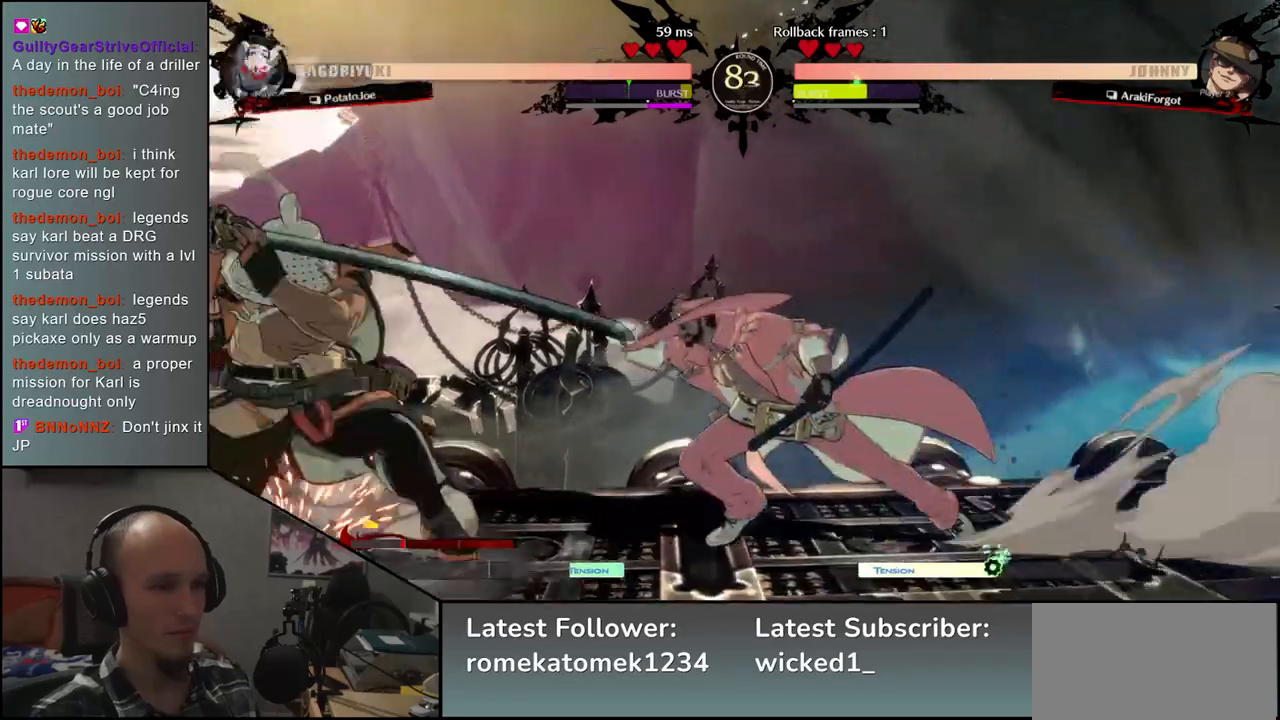
{"dt_ms": 500, "buttons": [], "left_stick": "down-left", "events": [[267, "left_stick", "down-left"]]}
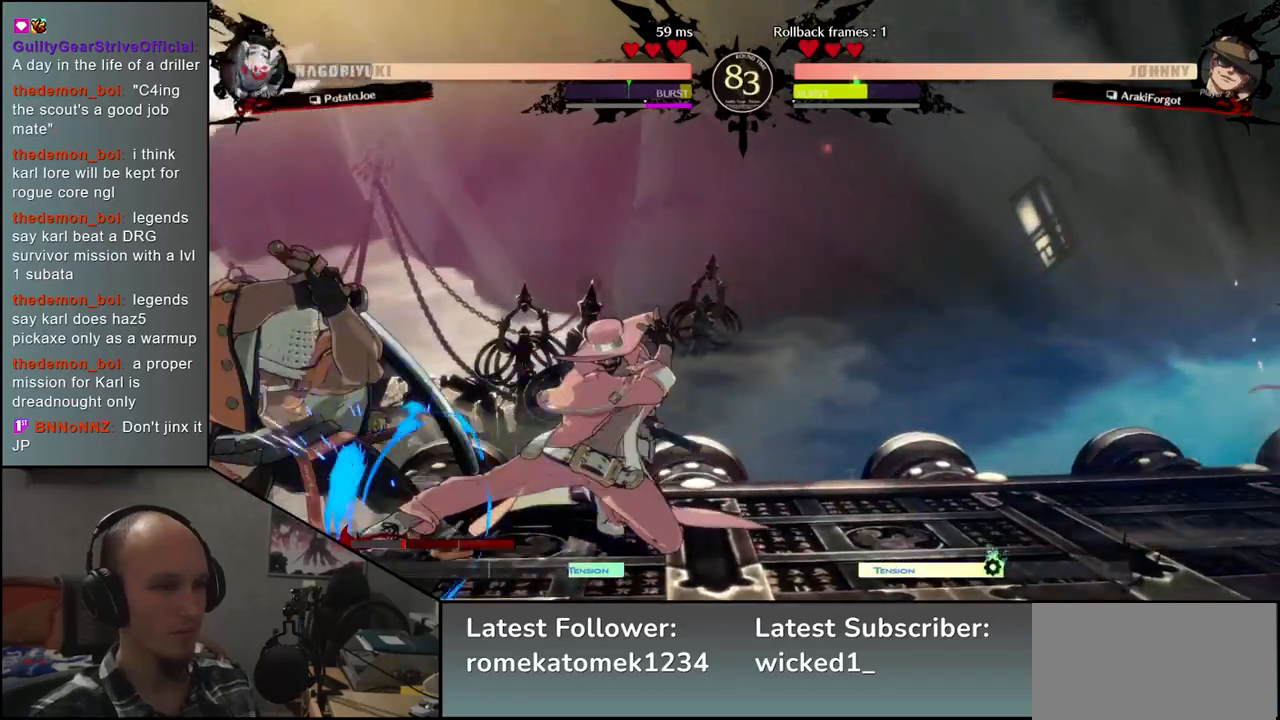
{"dt_ms": 500, "buttons": [], "left_stick": "down-left", "events": []}
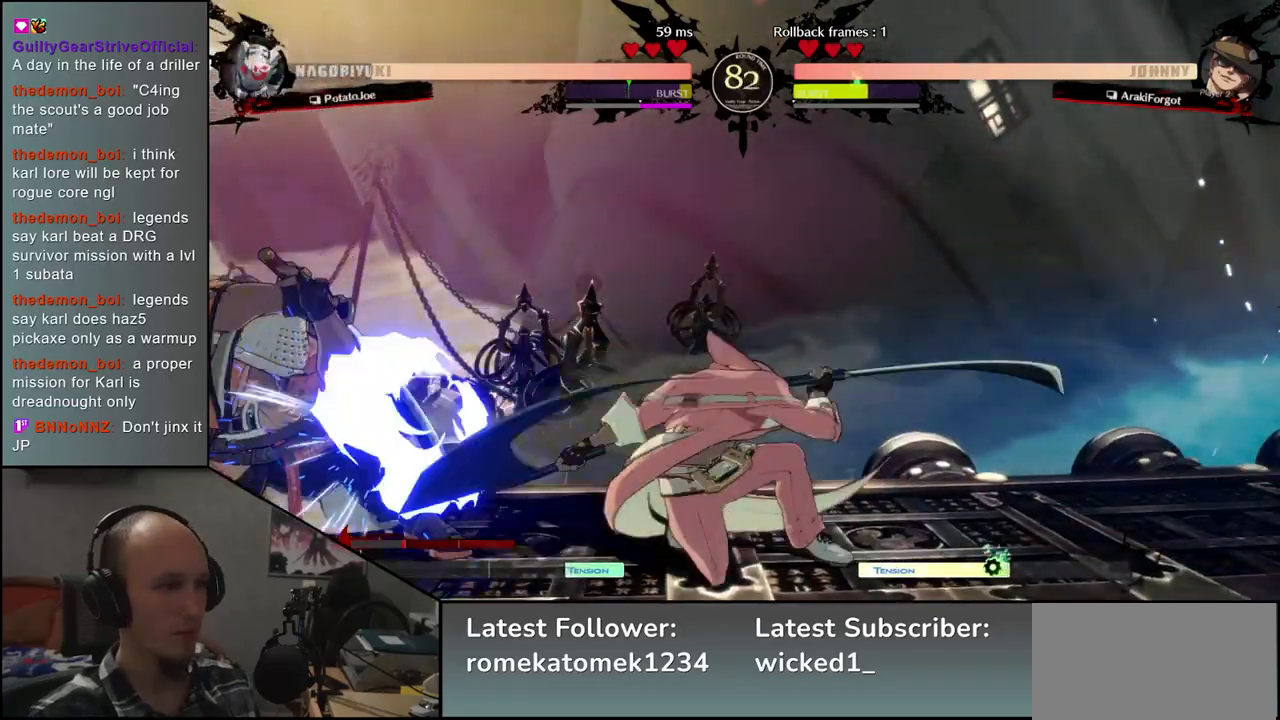
{"dt_ms": 500, "buttons": [], "left_stick": "down-left", "events": []}
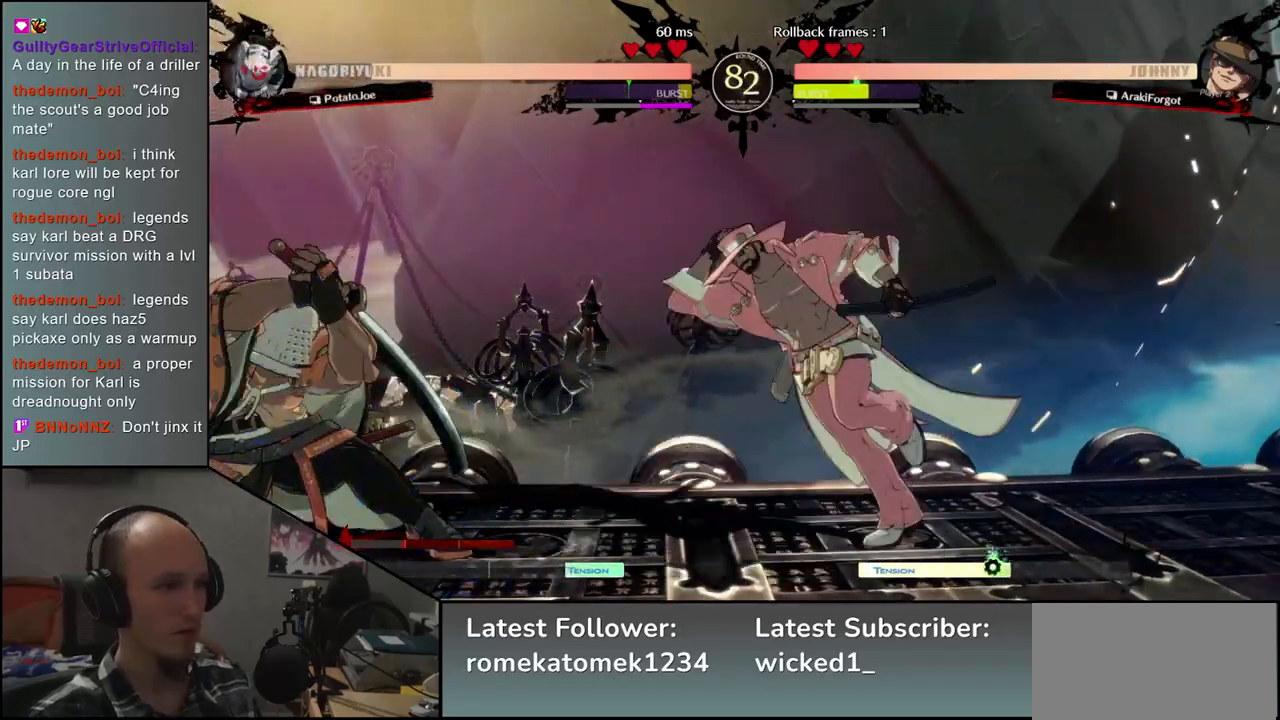
{"dt_ms": 500, "buttons": [], "left_stick": "center", "events": [[150, "left_stick", "right"], [167, "L1", "down"], [317, "L1", "up"], [367, "left_stick", "center"]]}
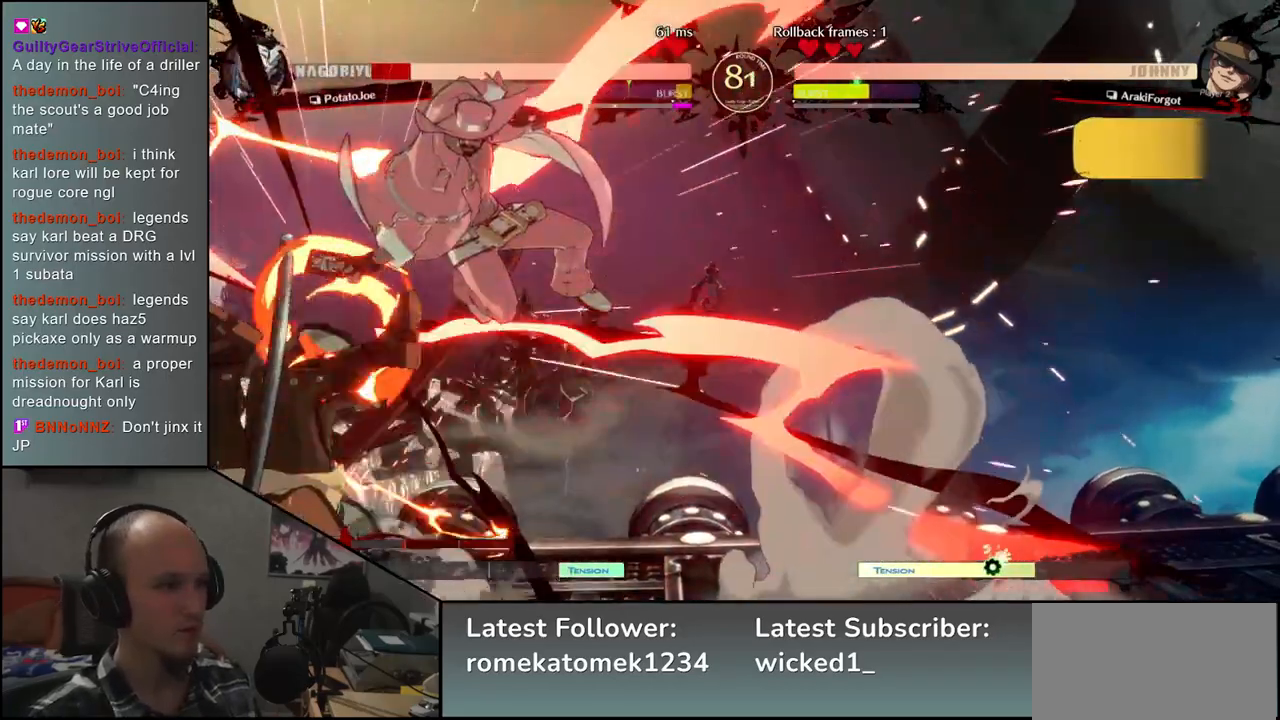
{"dt_ms": 500, "buttons": [], "left_stick": "down-left", "events": [[200, "left_stick", "left"], [333, "left_stick", "down-left"]]}
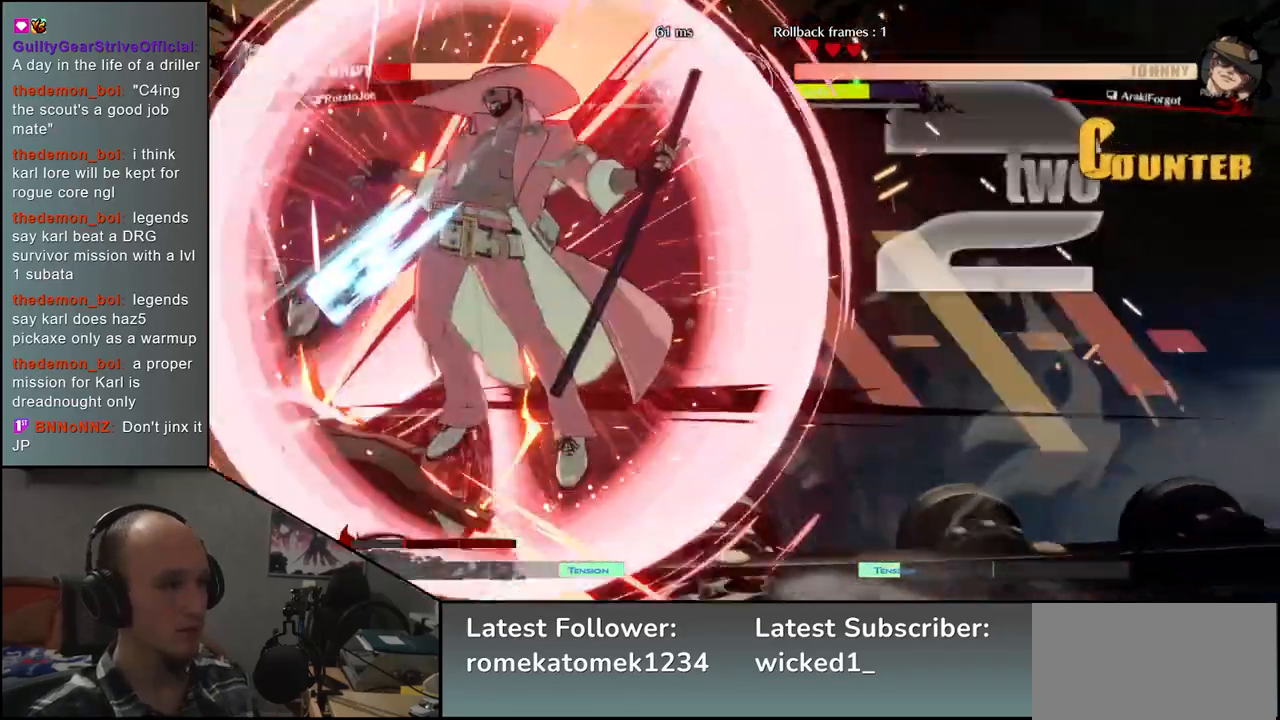
{"dt_ms": 500, "buttons": [], "left_stick": "down-left", "events": []}
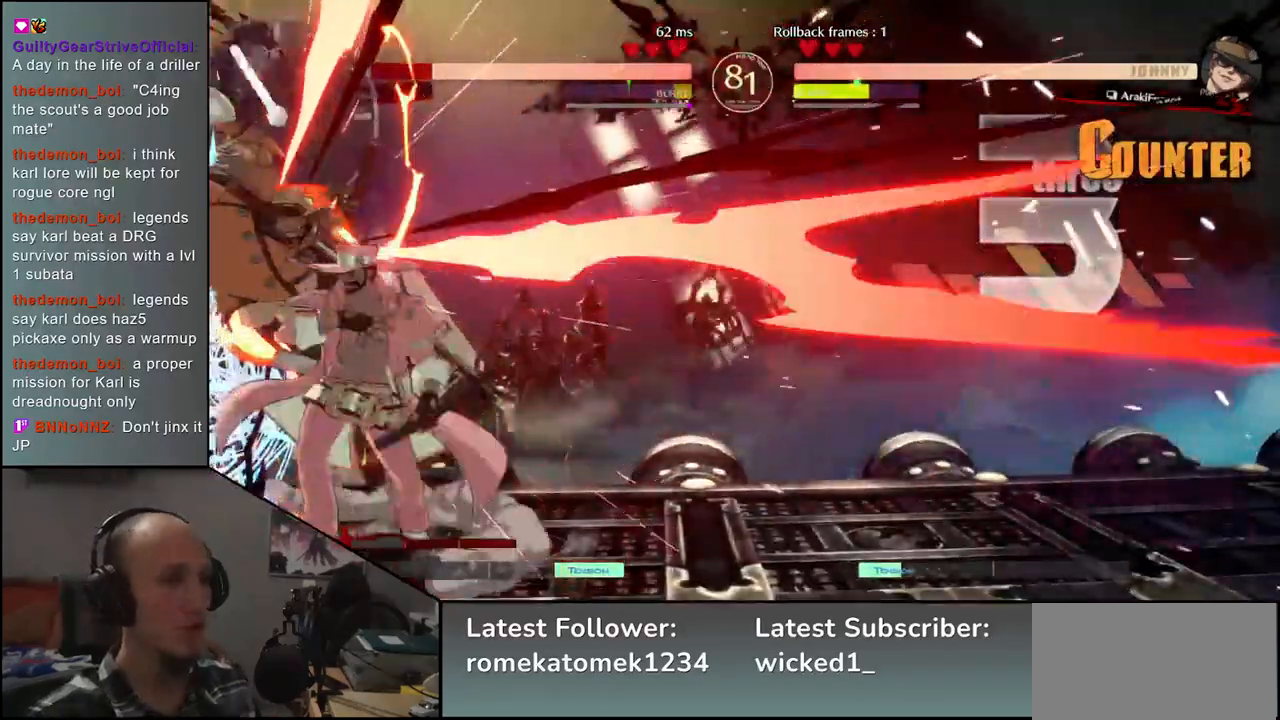
{"dt_ms": 500, "buttons": [], "left_stick": "down-left", "events": []}
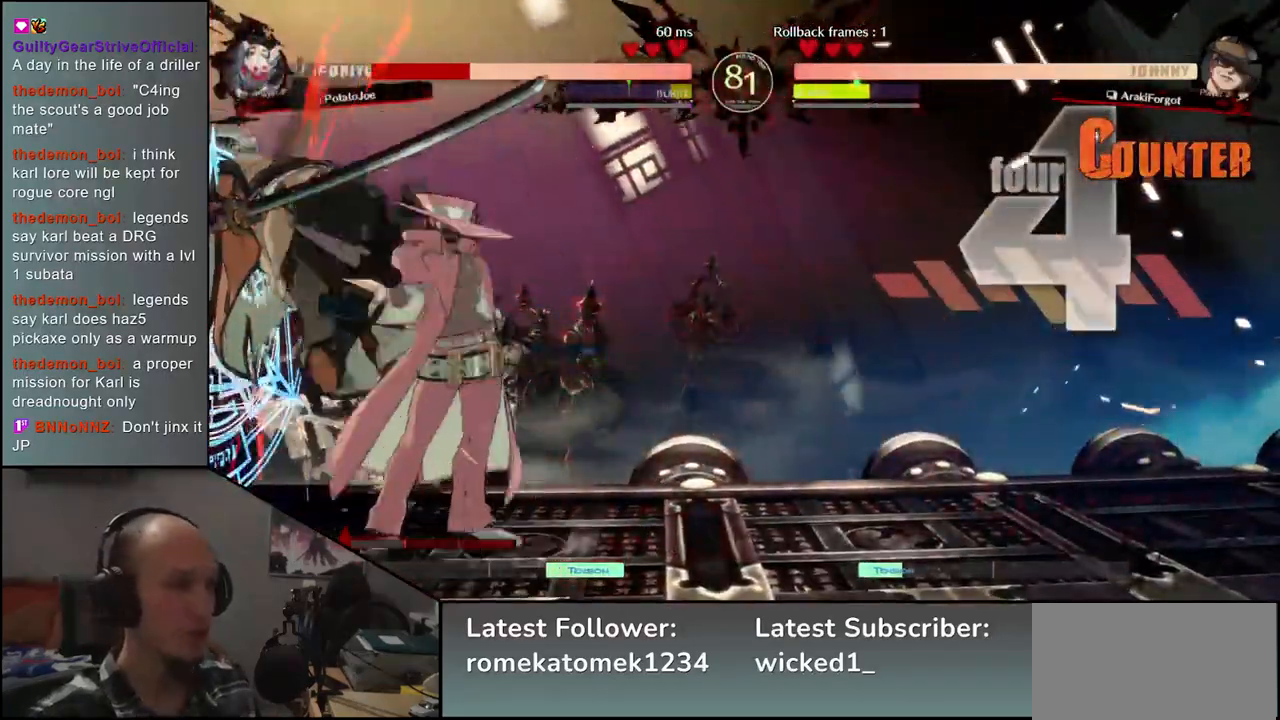
{"dt_ms": 500, "buttons": [], "left_stick": "down-left", "events": []}
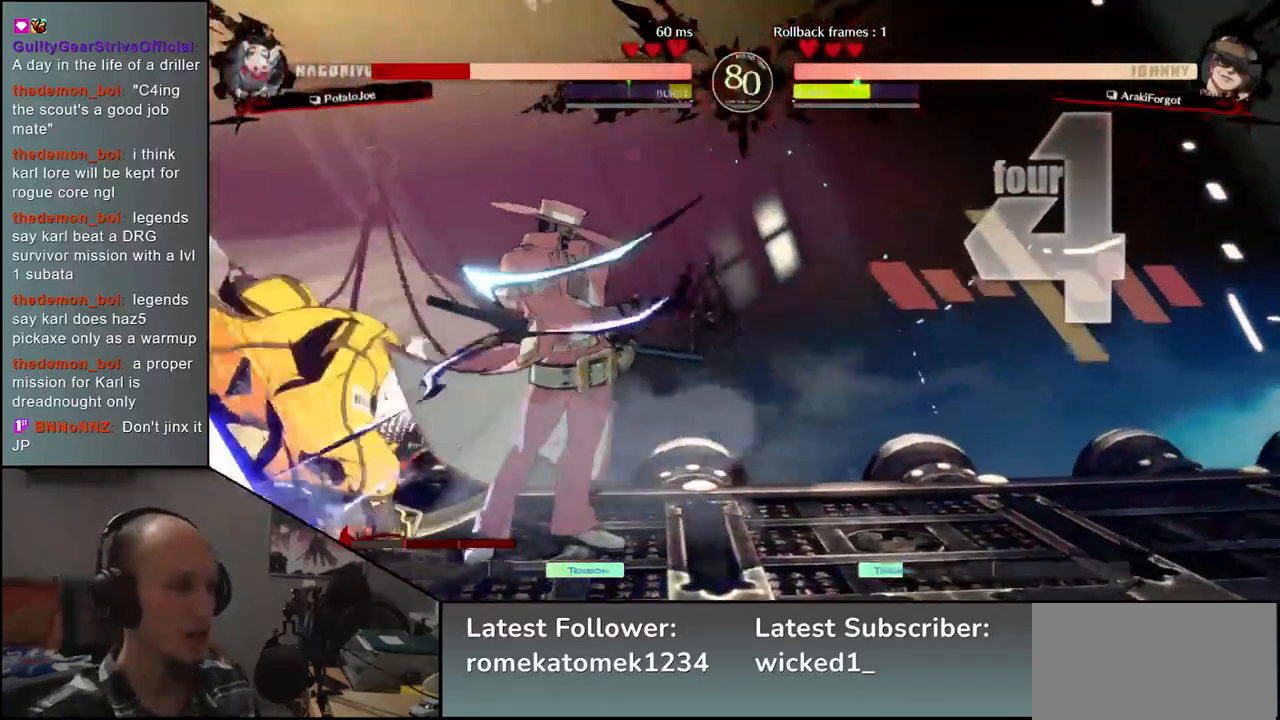
{"dt_ms": 500, "buttons": [], "left_stick": "down-left", "events": []}
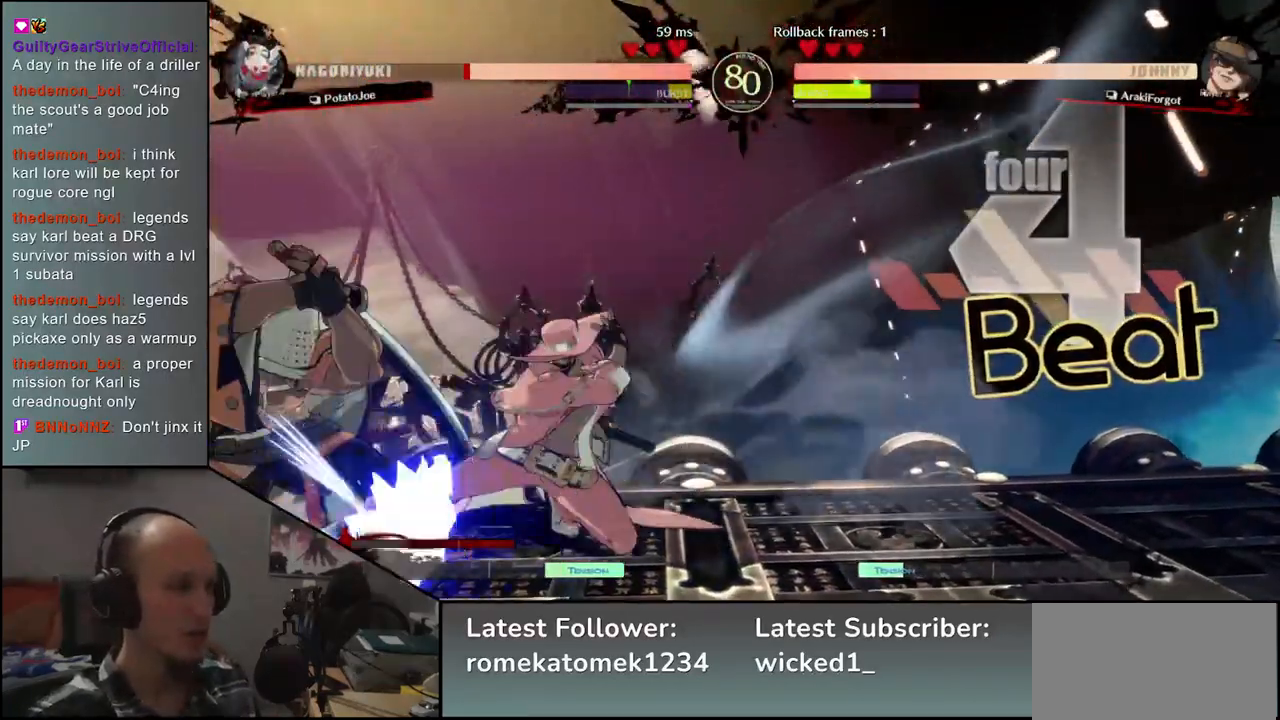
{"dt_ms": 500, "buttons": [], "left_stick": "down"}
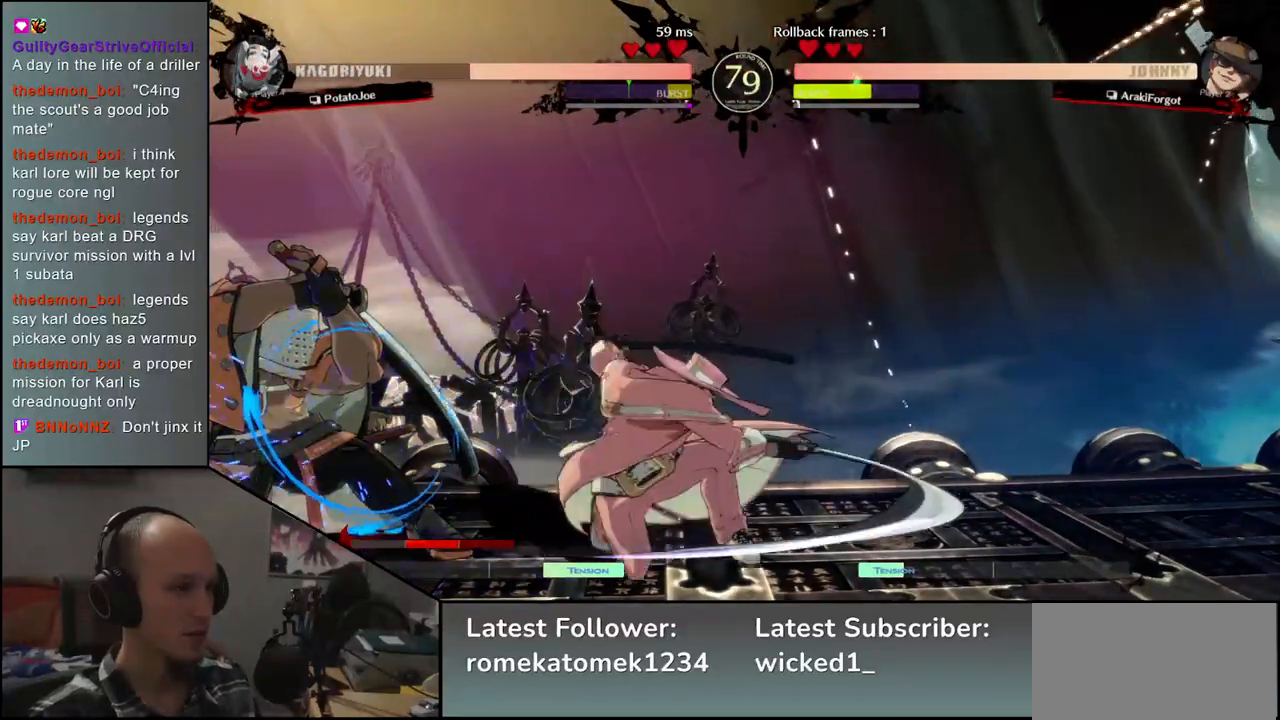
{"dt_ms": 500, "buttons": ["CIRCLE"], "left_stick": "down", "events": [[233, "CIRCLE", "down"]]}
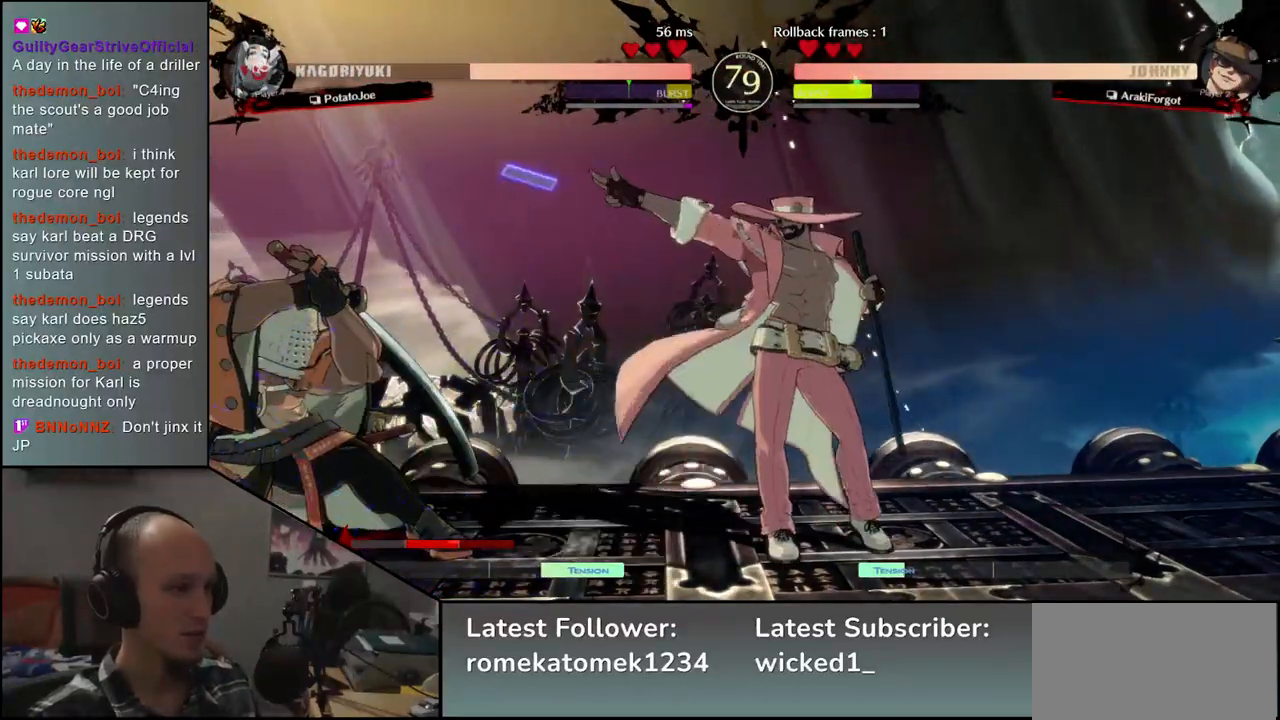
{"dt_ms": 500, "buttons": [], "left_stick": "down-left", "events": [[400, "CIRCLE", "up"], [483, "left_stick", "down-left"]]}
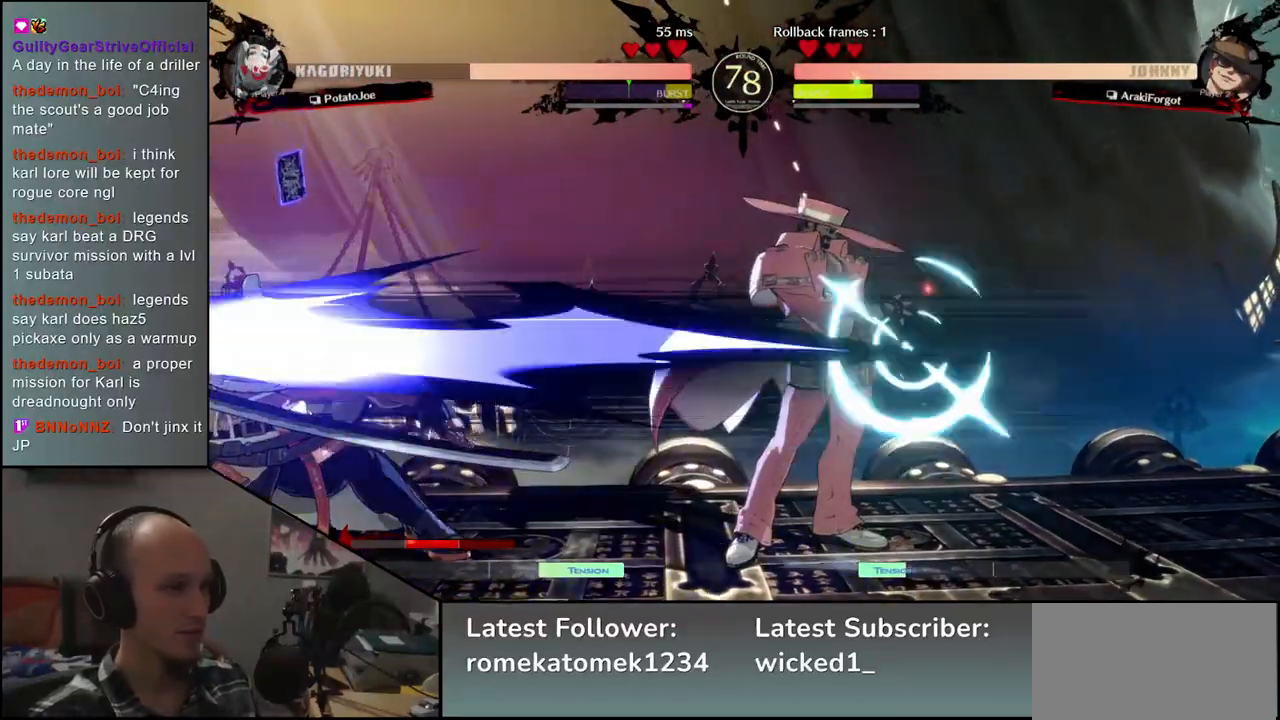
{"dt_ms": 500, "buttons": [], "left_stick": "right", "events": [[100, "left_stick", "right"], [150, "R1", "down"], [250, "R1", "up"], [367, "R1", "down"], [450, "R1", "up"]]}
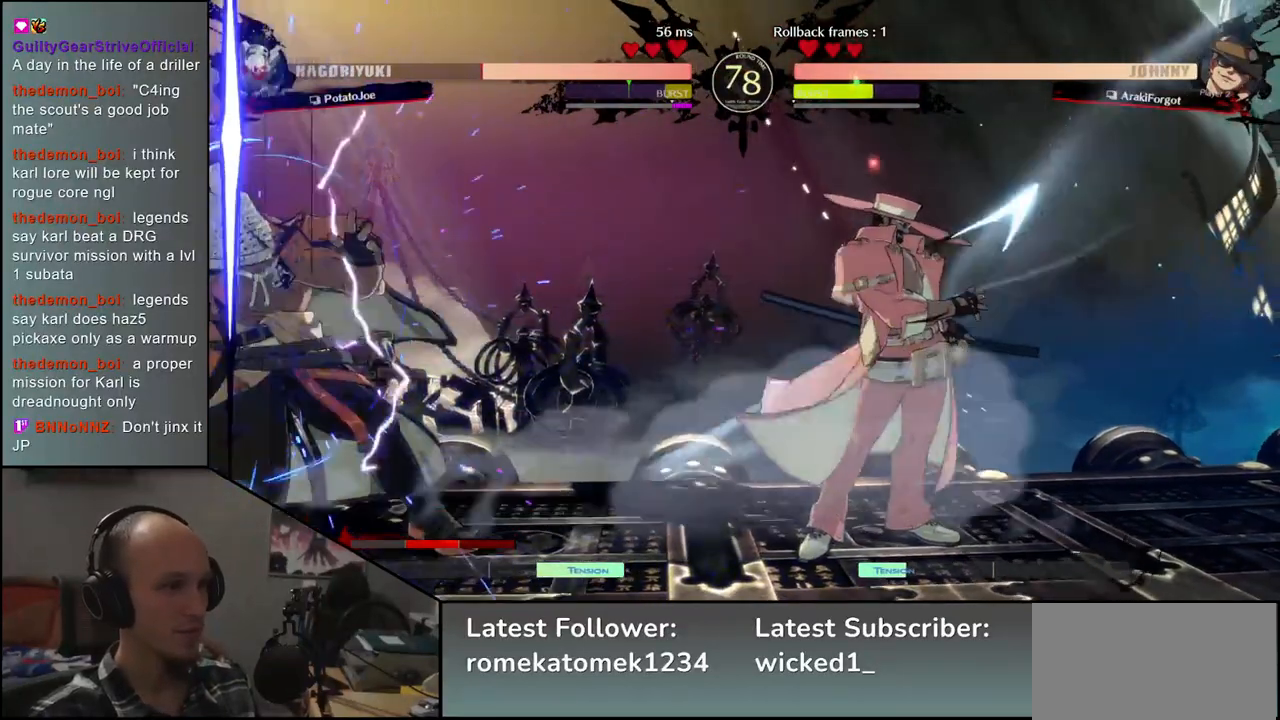
{"dt_ms": 500, "buttons": [], "left_stick": "right", "events": [[50, "R1", "down"], [133, "R1", "up"], [233, "R1", "down"], [283, "R1", "up"], [400, "R1", "down"], [450, "R1", "up"]]}
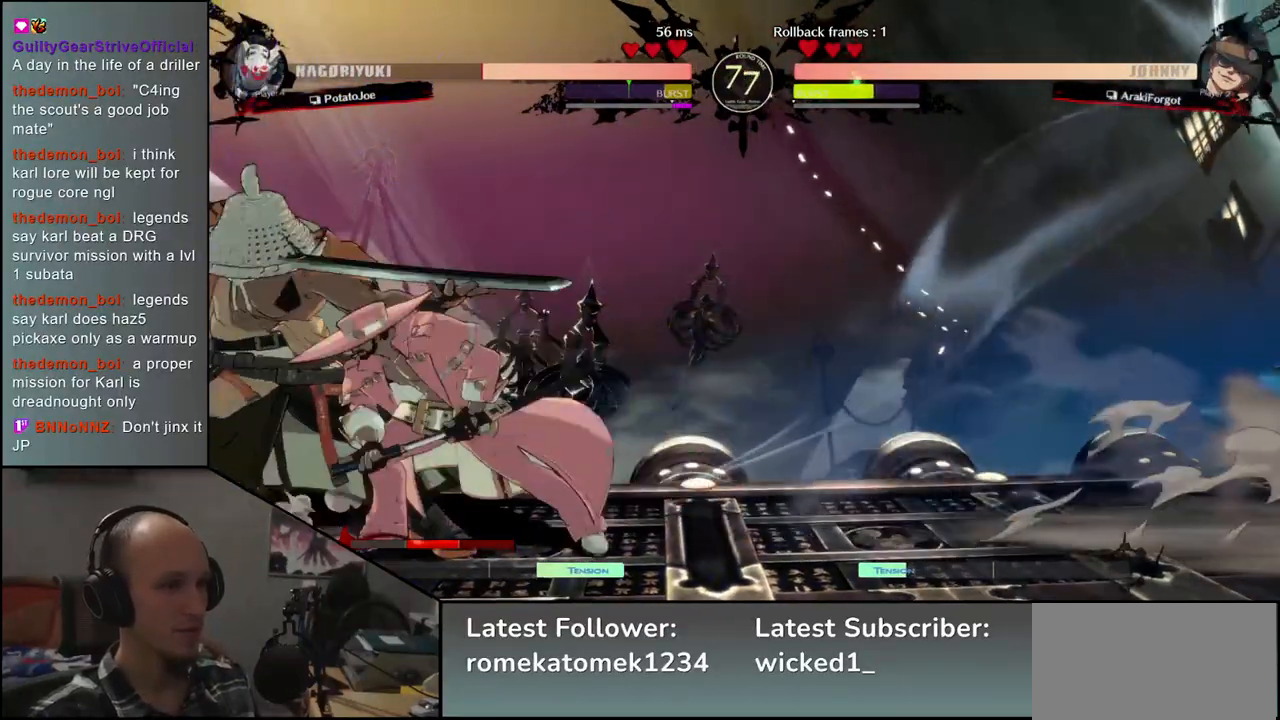
{"dt_ms": 500, "buttons": [], "left_stick": "down-left", "events": [[33, "R1", "down"], [117, "R1", "up"], [183, "left_stick", "down"], [267, "left_stick", "down-left"]]}
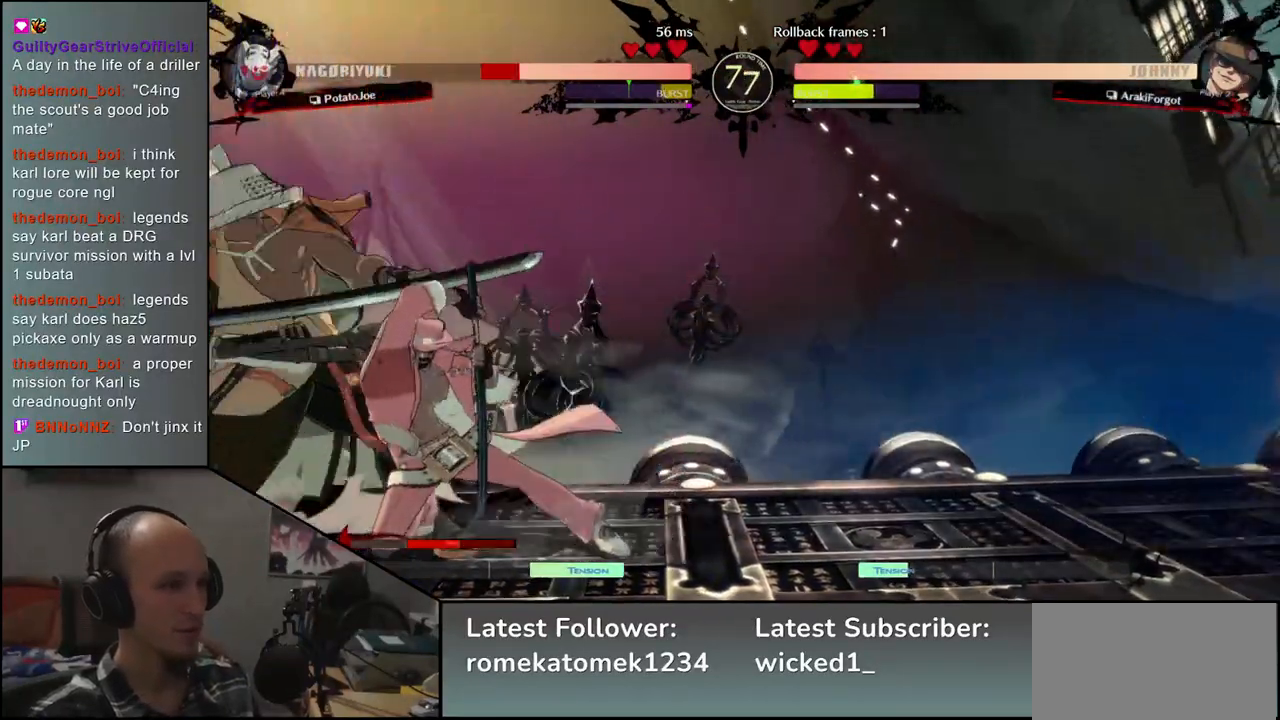
{"dt_ms": 500, "buttons": [], "left_stick": "down-left", "events": []}
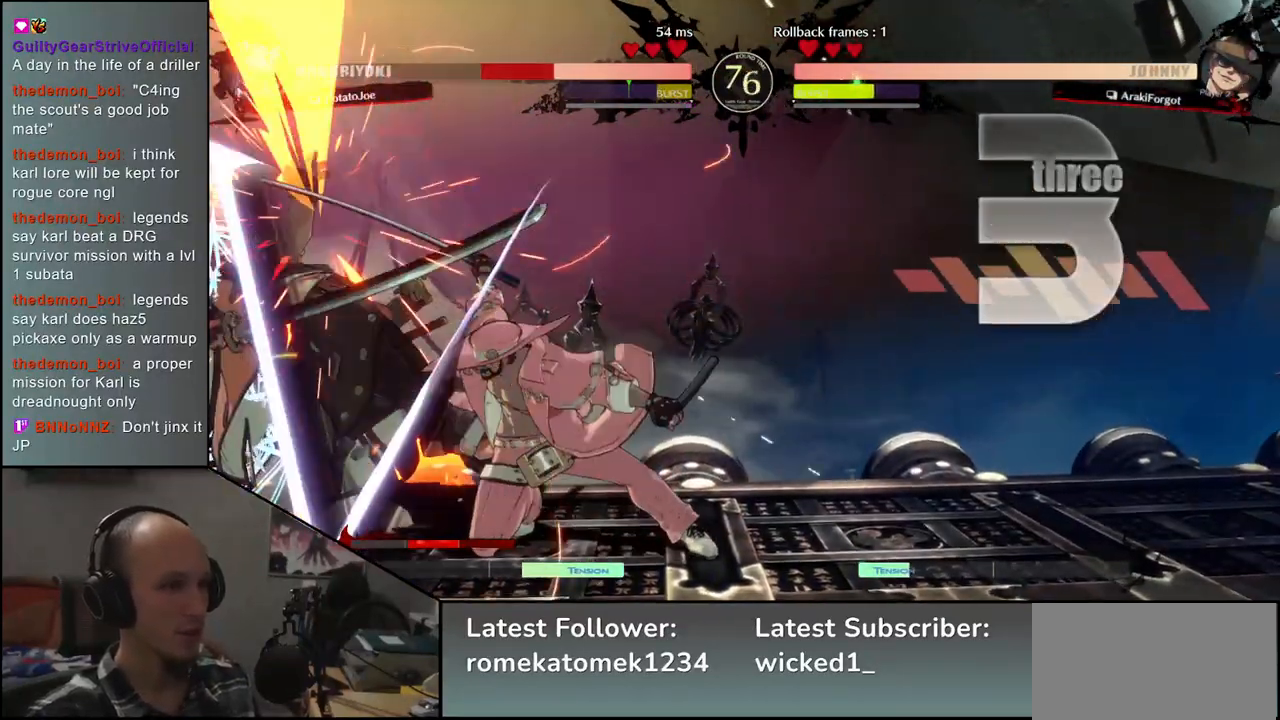
{"dt_ms": 500, "buttons": [], "left_stick": "down-left", "events": []}
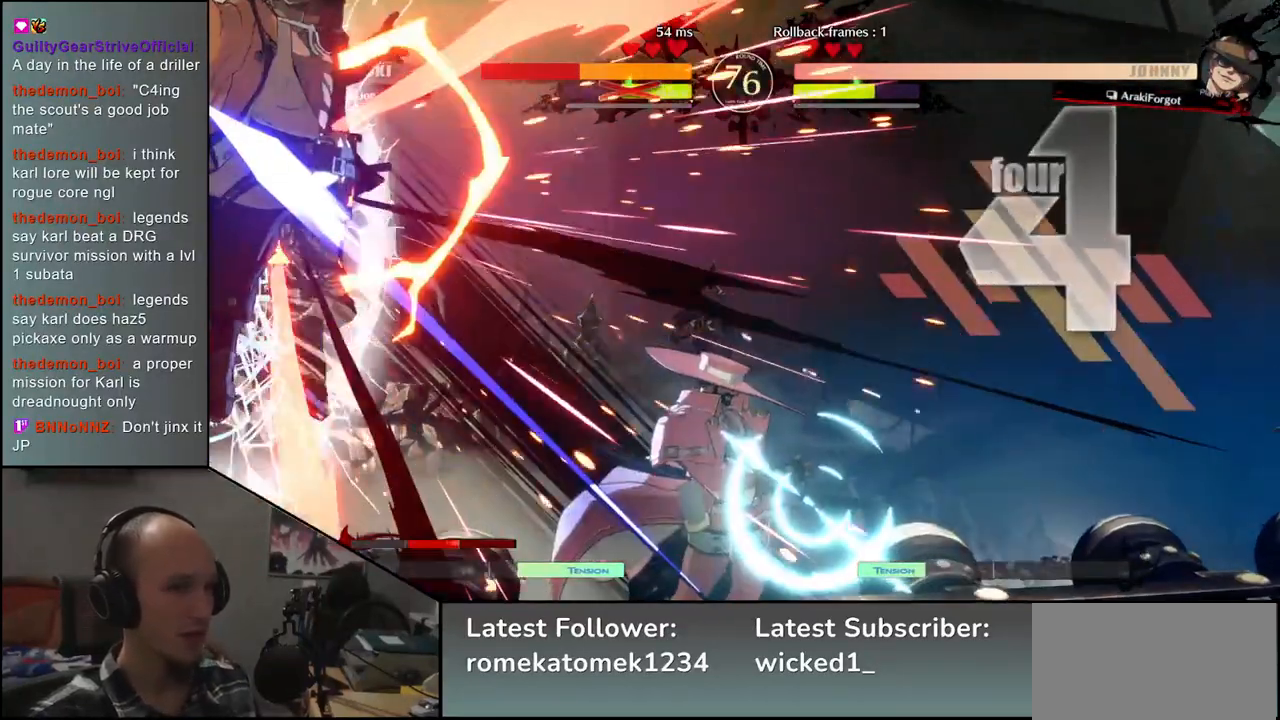
{"dt_ms": 500, "buttons": [], "left_stick": "down-left", "events": []}
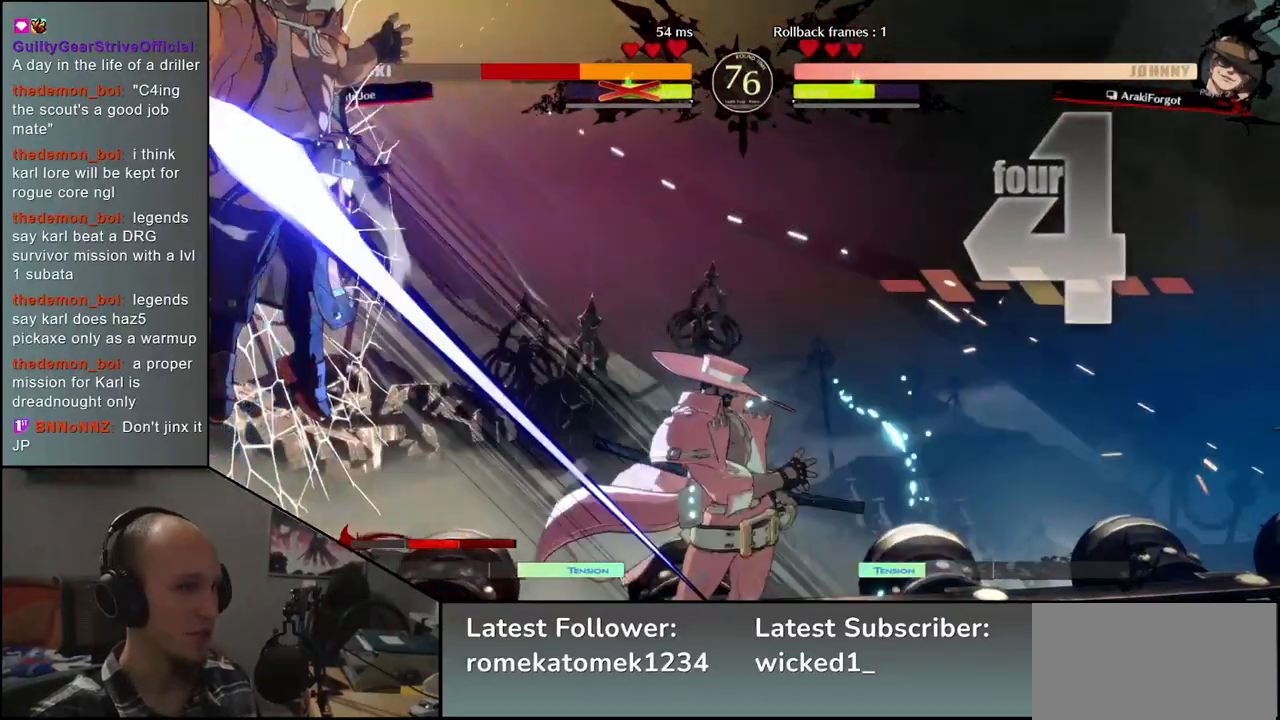
{"dt_ms": 500, "buttons": [], "left_stick": "down-left", "events": []}
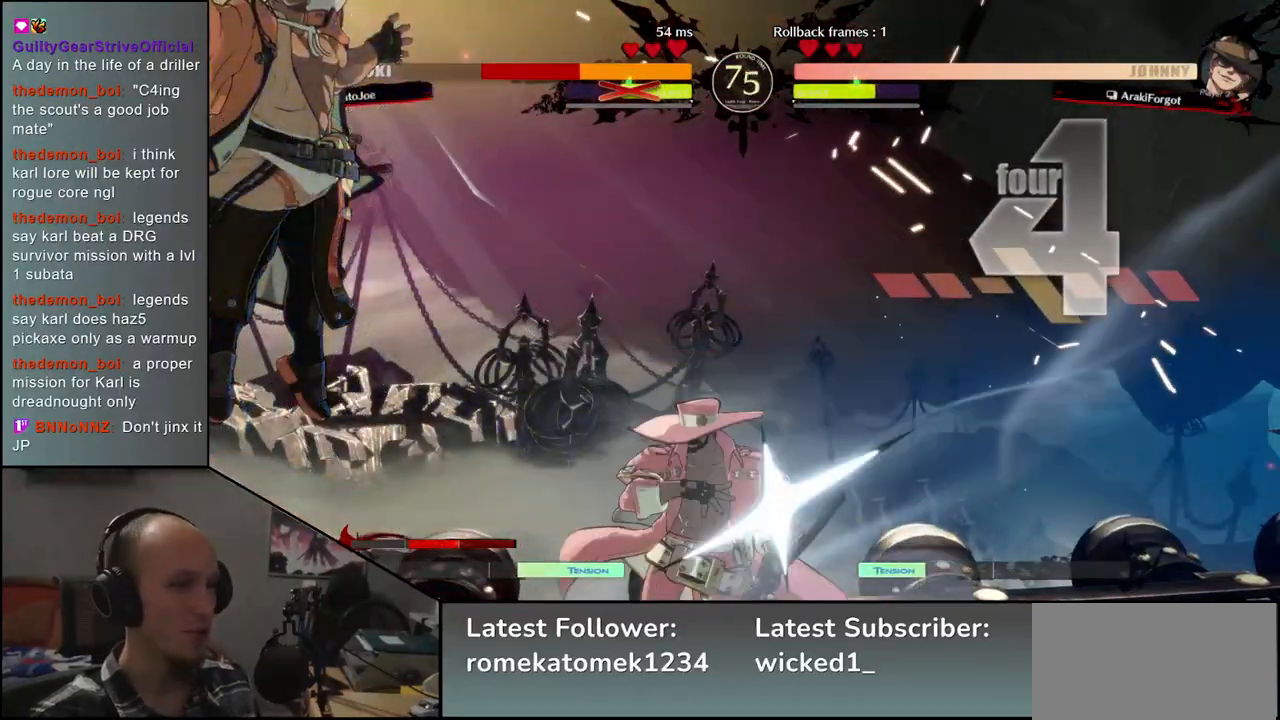
{"dt_ms": 500, "buttons": [], "left_stick": "down-left", "events": []}
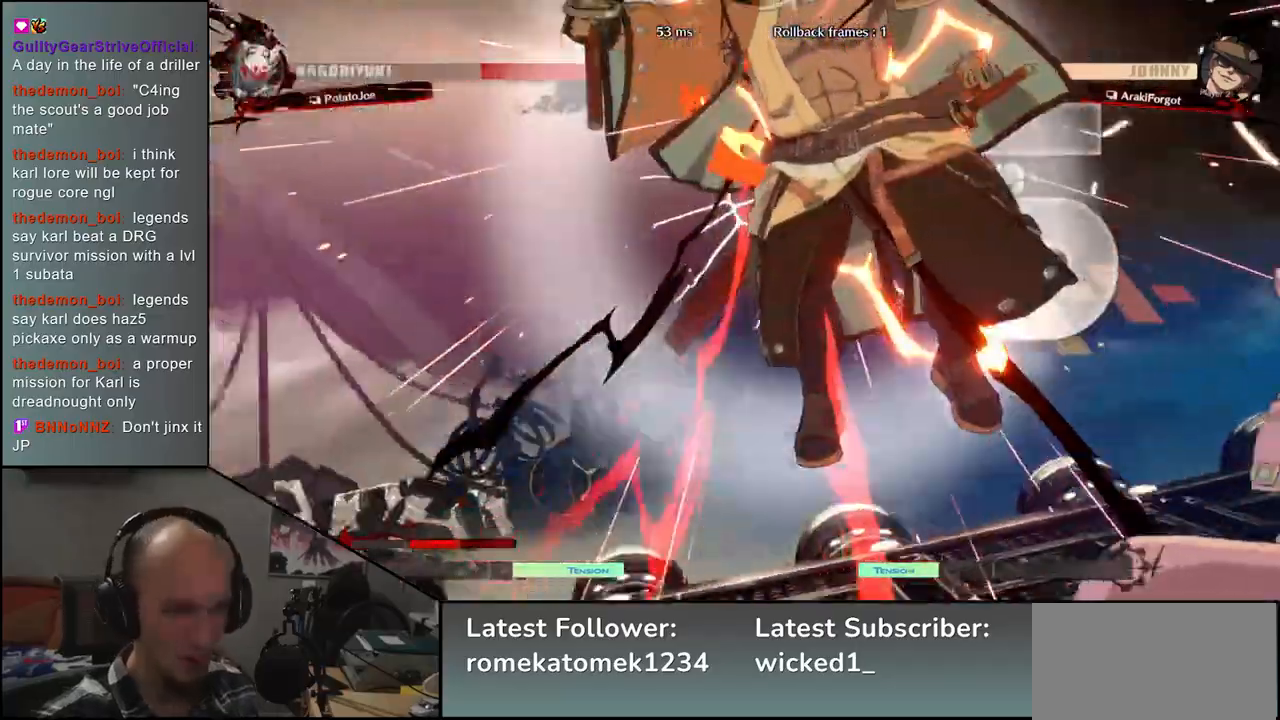
{"dt_ms": 500, "buttons": [], "left_stick": "down-left", "events": []}
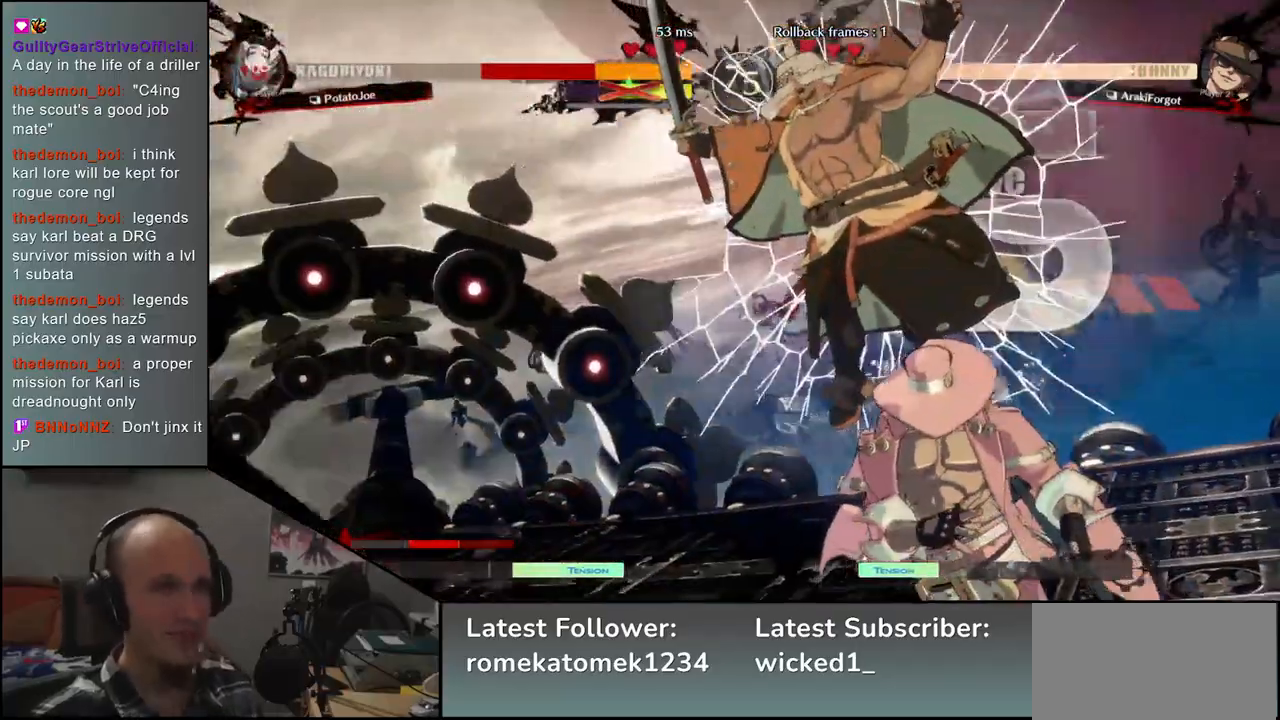
{"dt_ms": 500, "buttons": [], "left_stick": "left", "events": [[317, "left_stick", "left"]]}
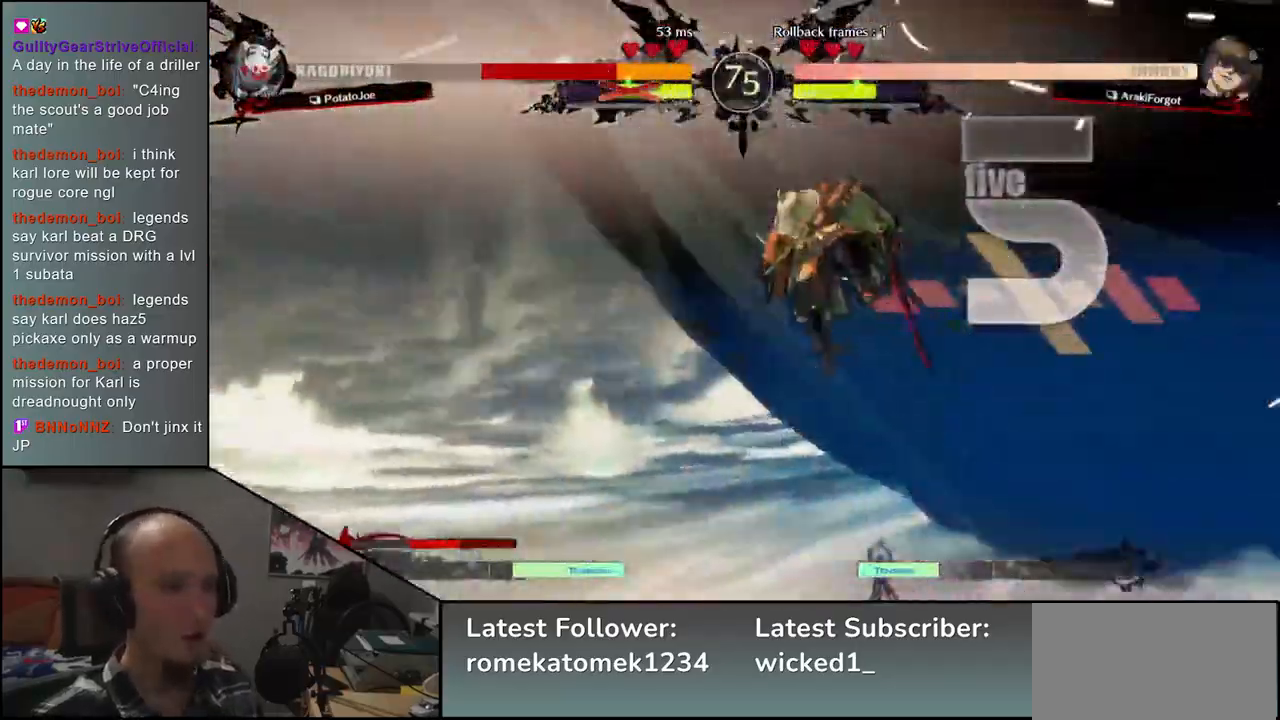
{"dt_ms": 500, "buttons": [], "left_stick": "left", "events": []}
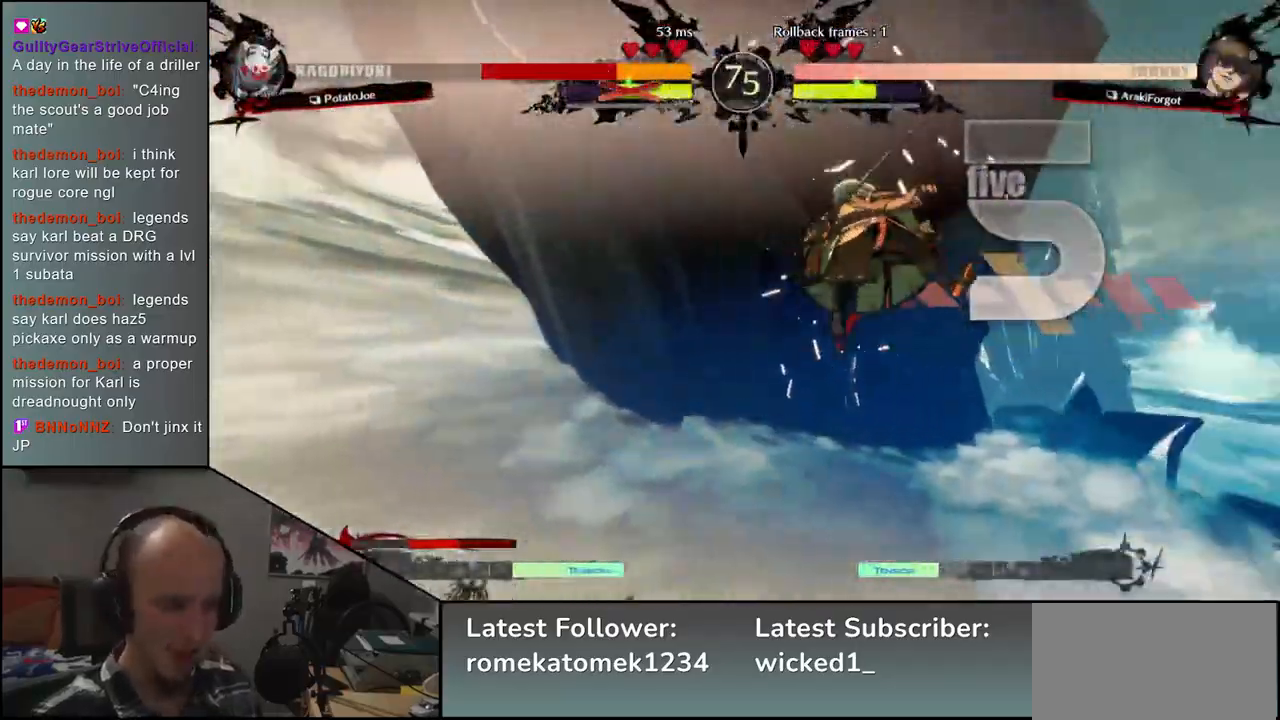
{"dt_ms": 500, "buttons": [], "left_stick": "left", "events": []}
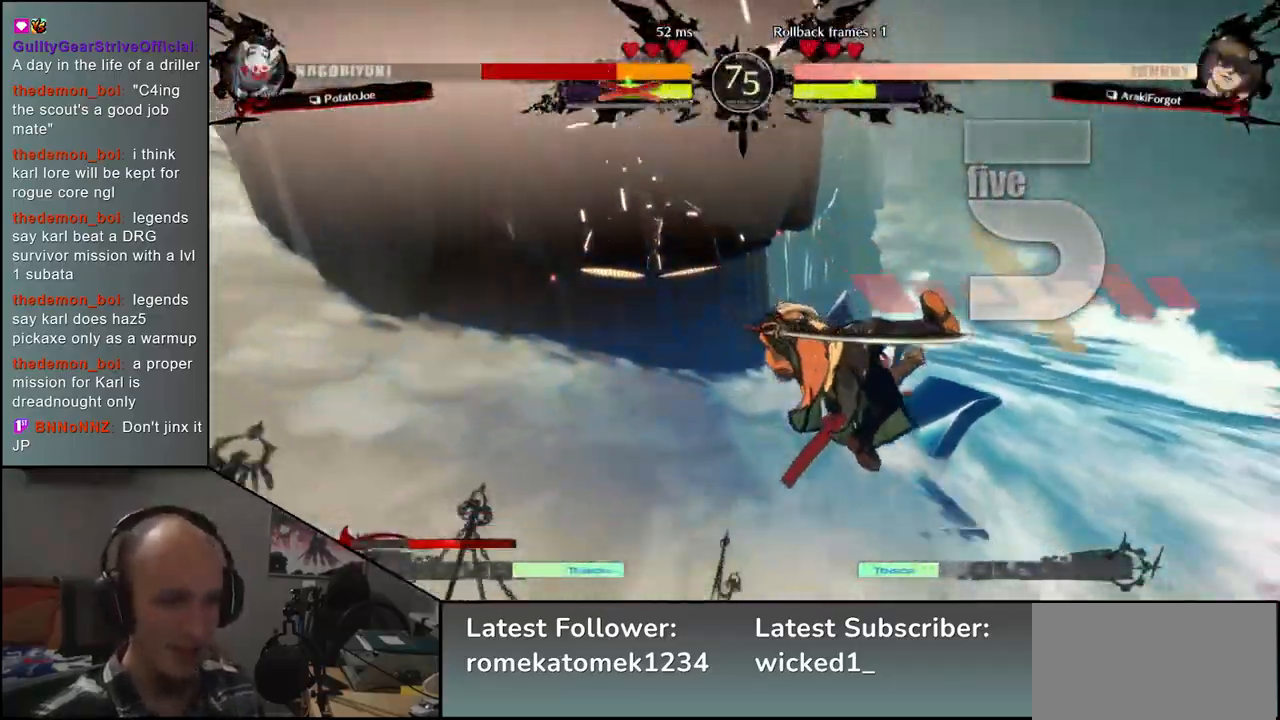
{"dt_ms": 500, "buttons": [], "left_stick": "left", "events": []}